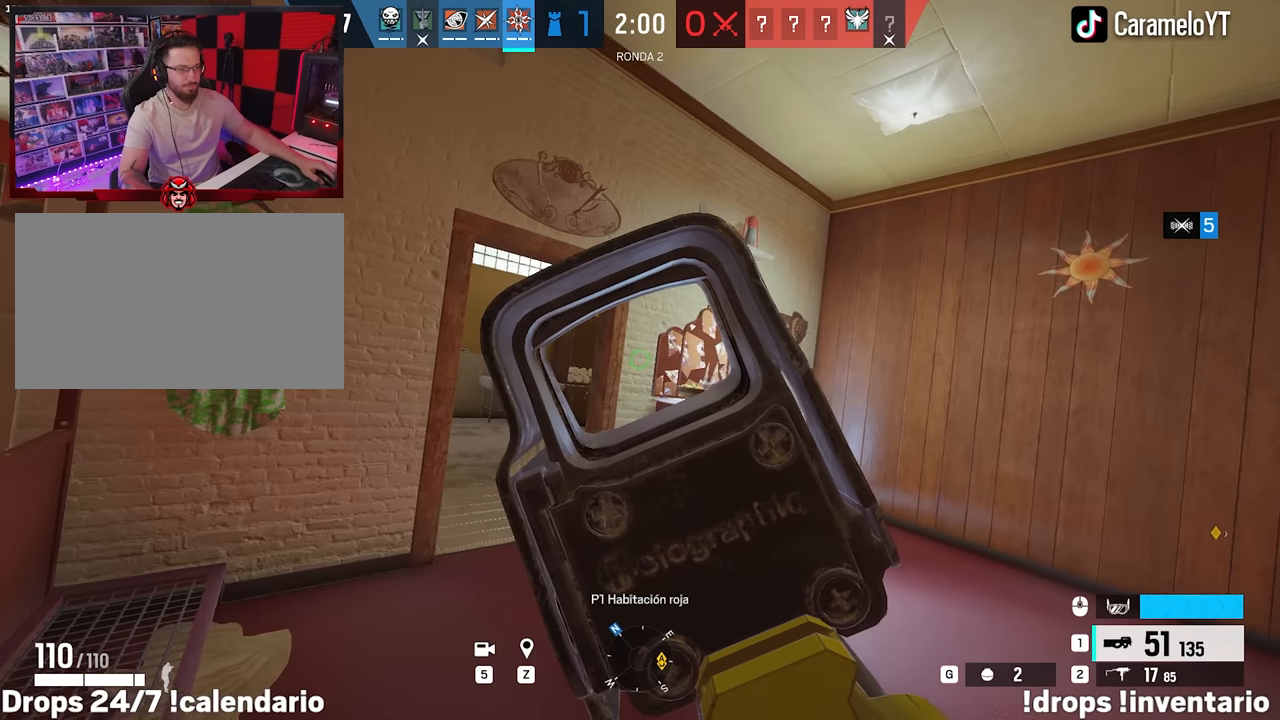
Gameplay with keyboard and mouse; each line is a JSON object with the keys and mouse buttons held at the frame after it. "events" lists presses ("down") and releases ("up") of "1", "2", "3", "4", "5", "a", "alt", "c", "caps_lock", "ctrl", "d", "e", "f", "g", "q", "r", "s", "shift", "space", "t", "tab", "v", "w", "x", "z", "mouse_left", "mouse_wheel" and "mouse_right" between this image and that frame as [ms after this image, input, new state], when the widget could be followed in between. "mouse_left", "mouse_wheel", "mouse_right" = the "left", "wheel", "right" buttons of the "mouse" list. No other keys are recorded. "wheel" means that the mouse wheel is clicked or scrolled. Not read: mouse_move.
{"keys": ["alt", "w"], "mouse": ["right"], "events": [[200, "a", "down"], [483, "a", "up"]]}
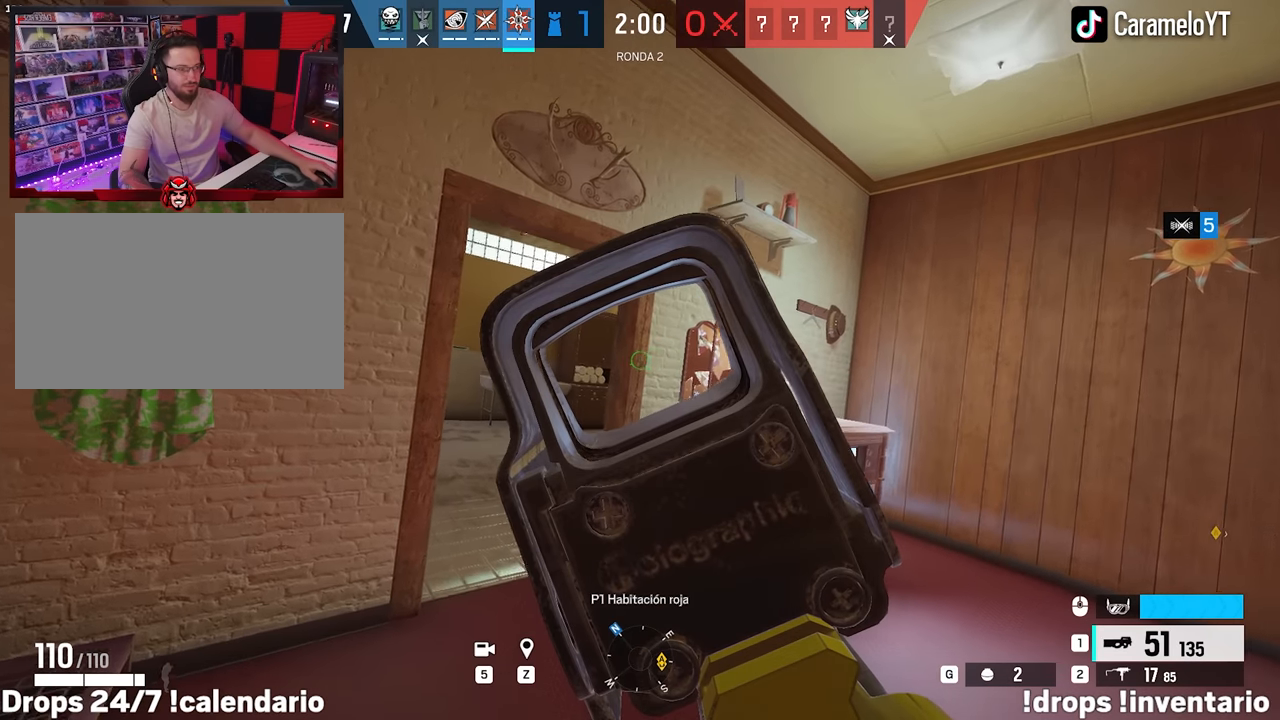
{"keys": ["alt", "w"], "mouse": ["right"], "events": []}
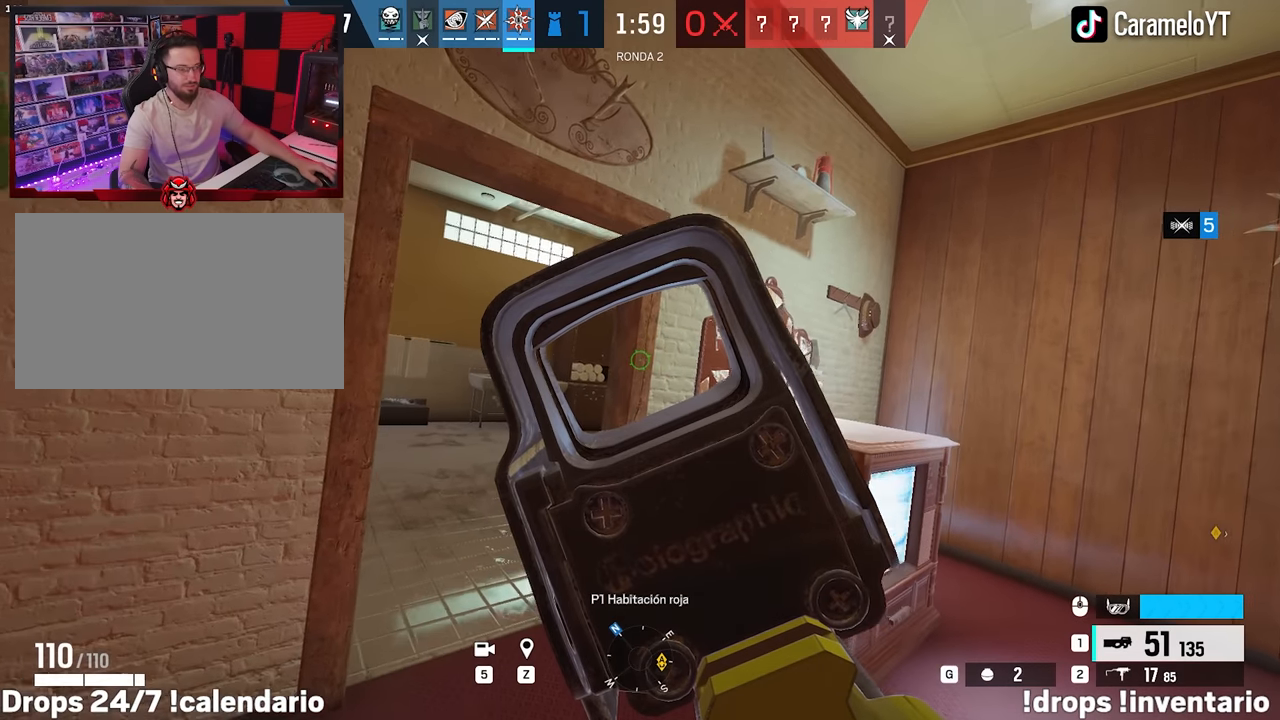
{"keys": ["alt", "d", "w"], "mouse": ["right"], "events": [[333, "d", "down"]]}
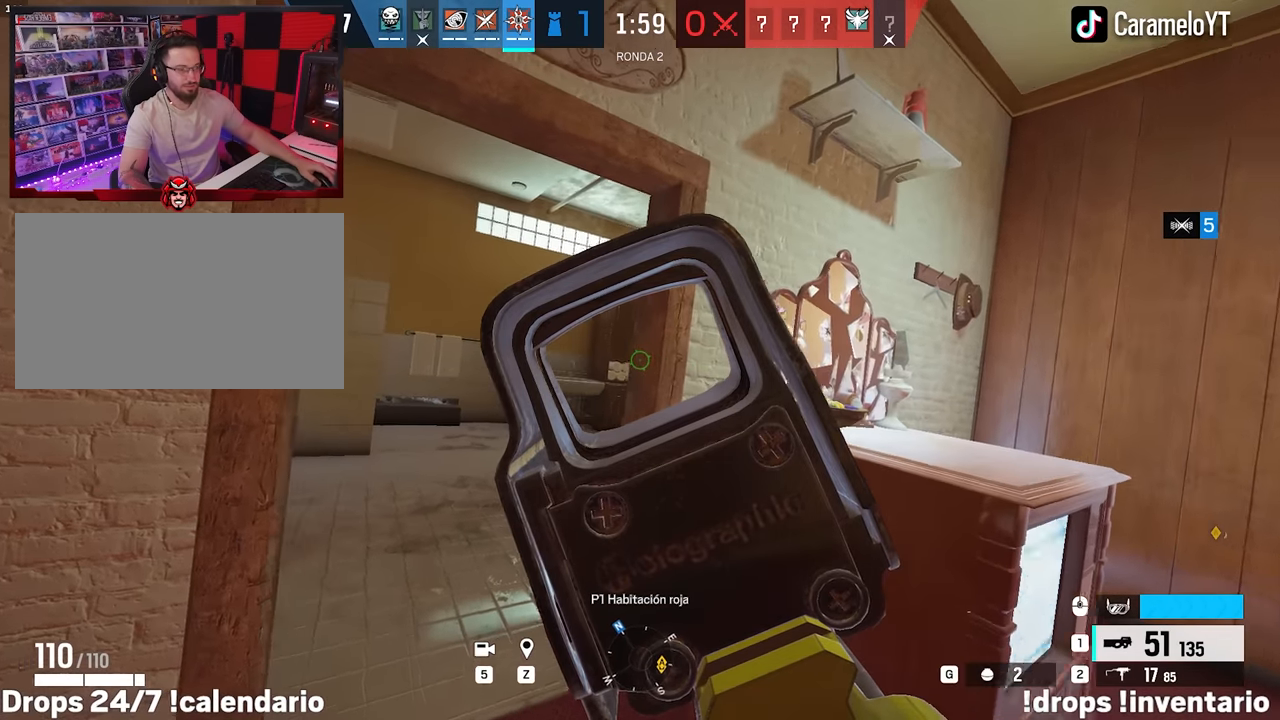
{"keys": ["a", "alt", "w"], "mouse": ["right"], "events": [[116, "d", "up"], [250, "a", "down"]]}
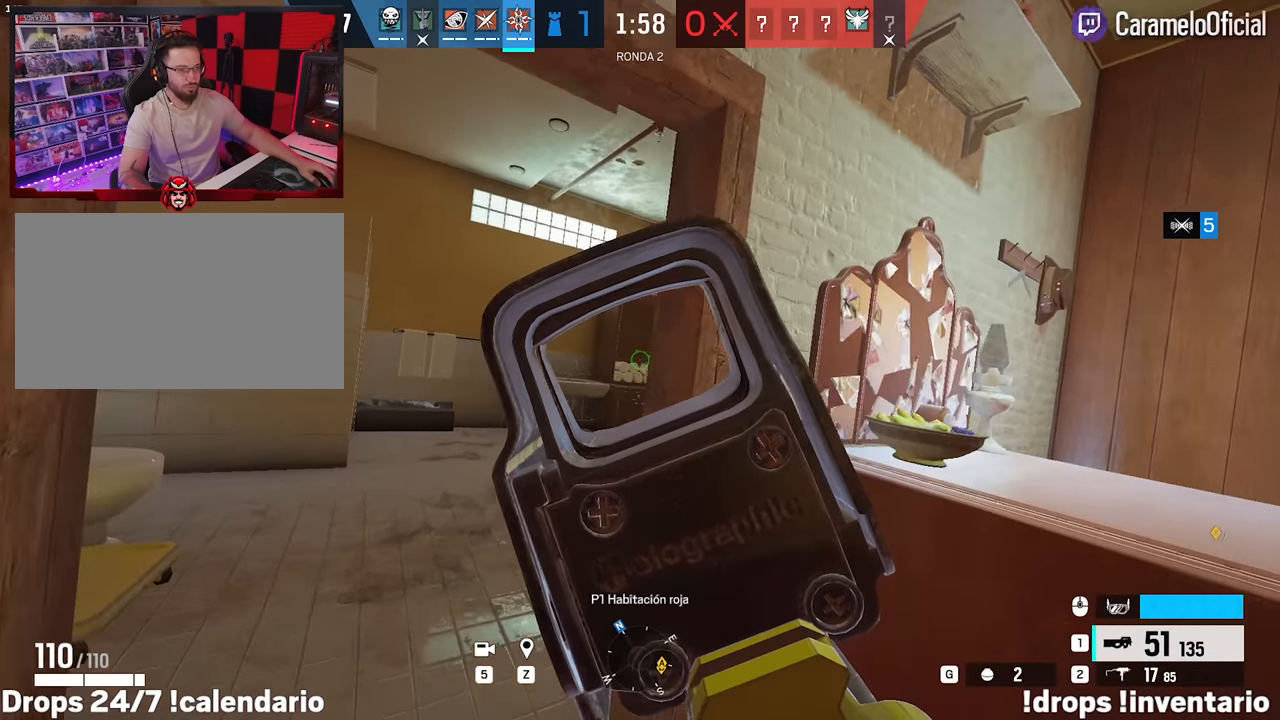
{"keys": ["d"], "mouse": ["right"], "events": [[33, "a", "up"], [316, "alt", "up"], [366, "a", "down"], [400, "w", "up"], [500, "a", "up"], [500, "d", "down"]]}
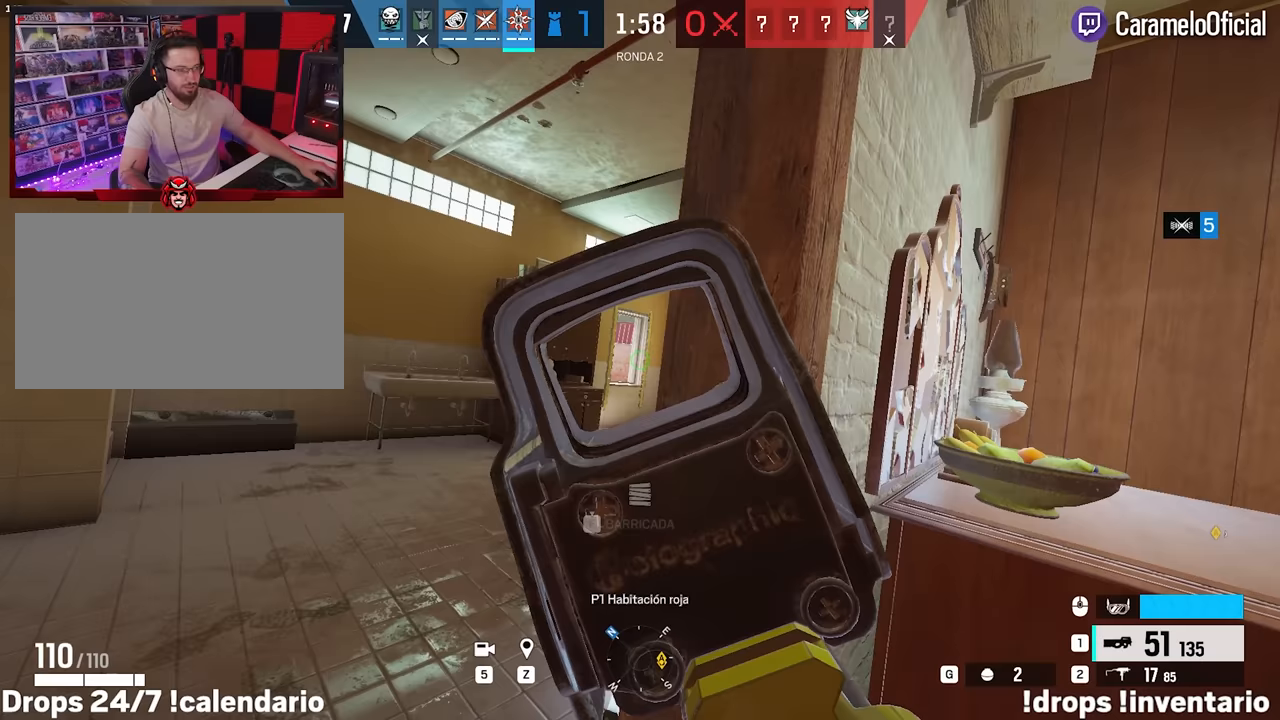
{"keys": ["a"], "mouse": ["right"], "events": [[100, "a", "down"], [183, "d", "up"], [283, "d", "down"], [333, "a", "up"], [333, "w", "down"], [383, "d", "up"], [417, "a", "down"], [467, "w", "up"]]}
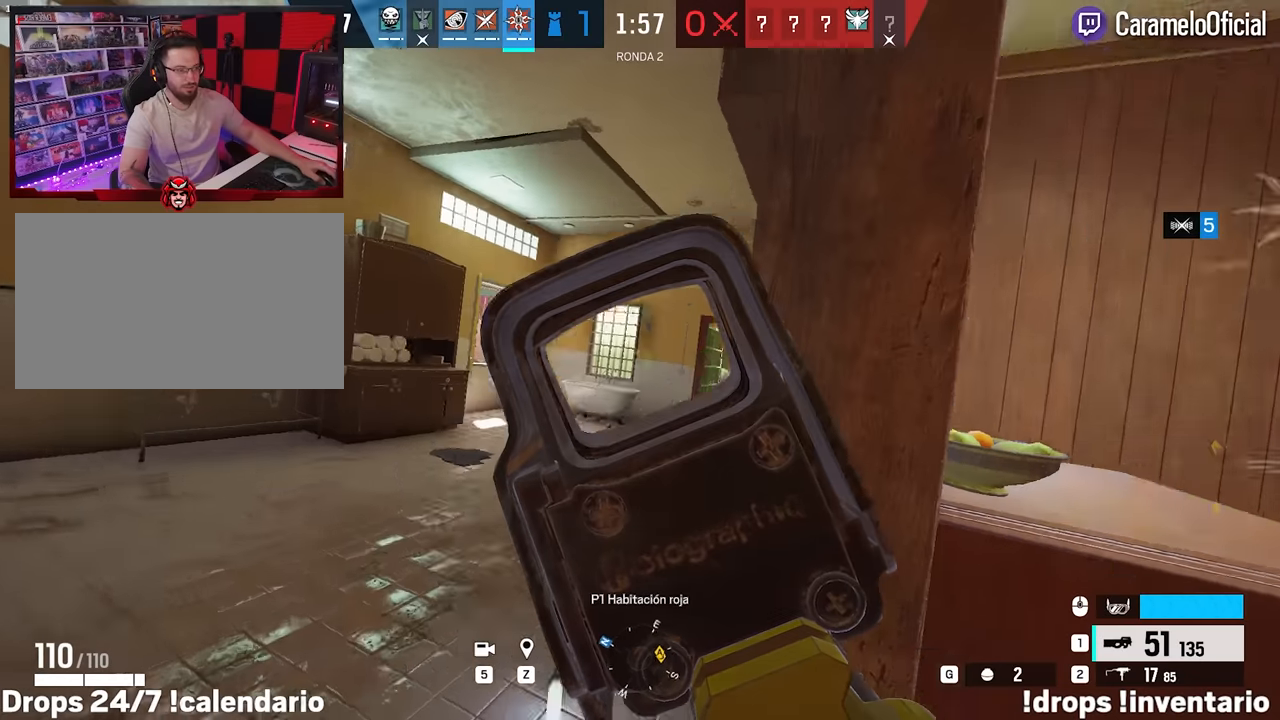
{"keys": ["a"], "mouse": ["right"], "events": []}
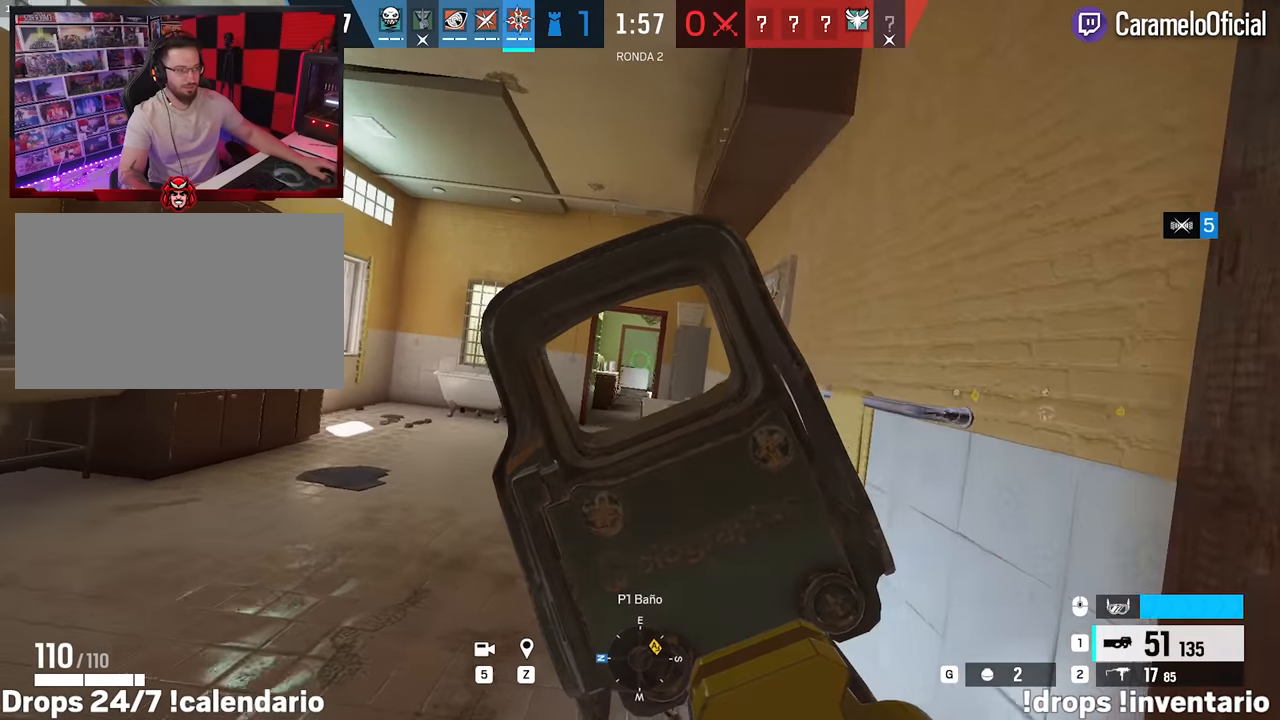
{"keys": ["a", "w"], "mouse": ["right"], "events": [[400, "alt", "down"], [400, "w", "down"], [500, "alt", "up"]]}
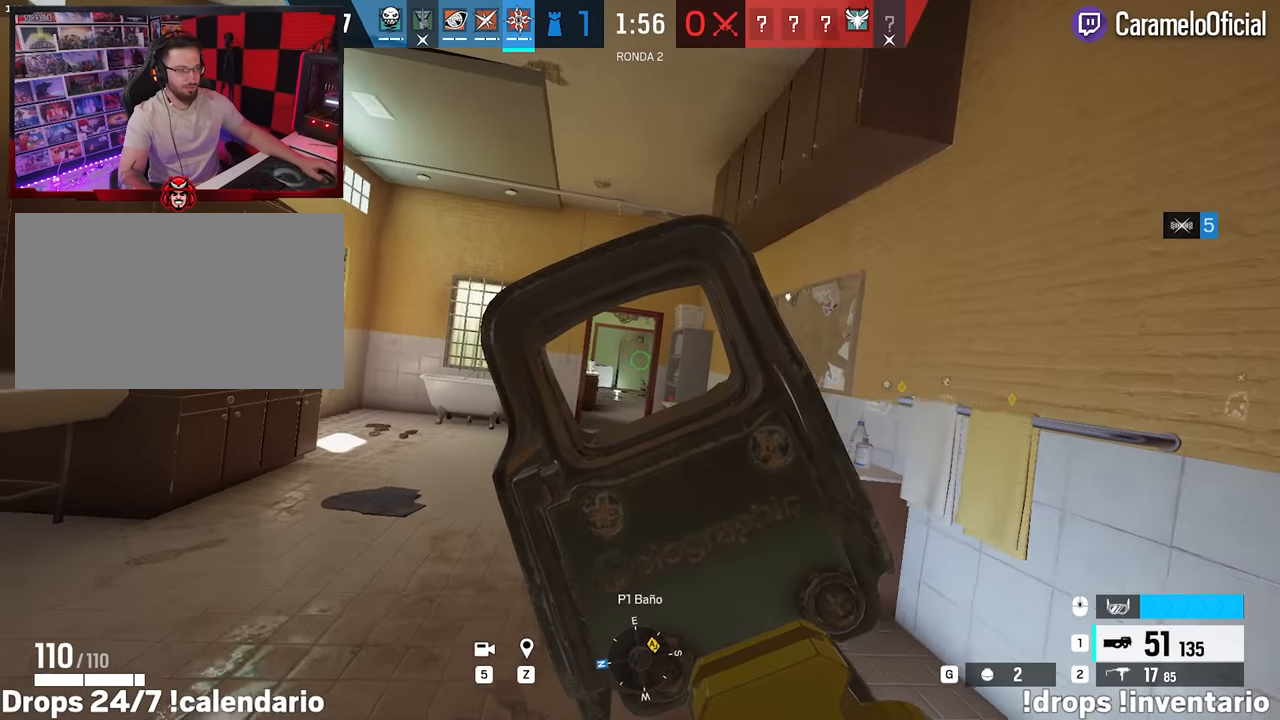
{"keys": ["a", "w"], "mouse": ["right"], "events": [[333, "alt", "down"], [467, "alt", "up"]]}
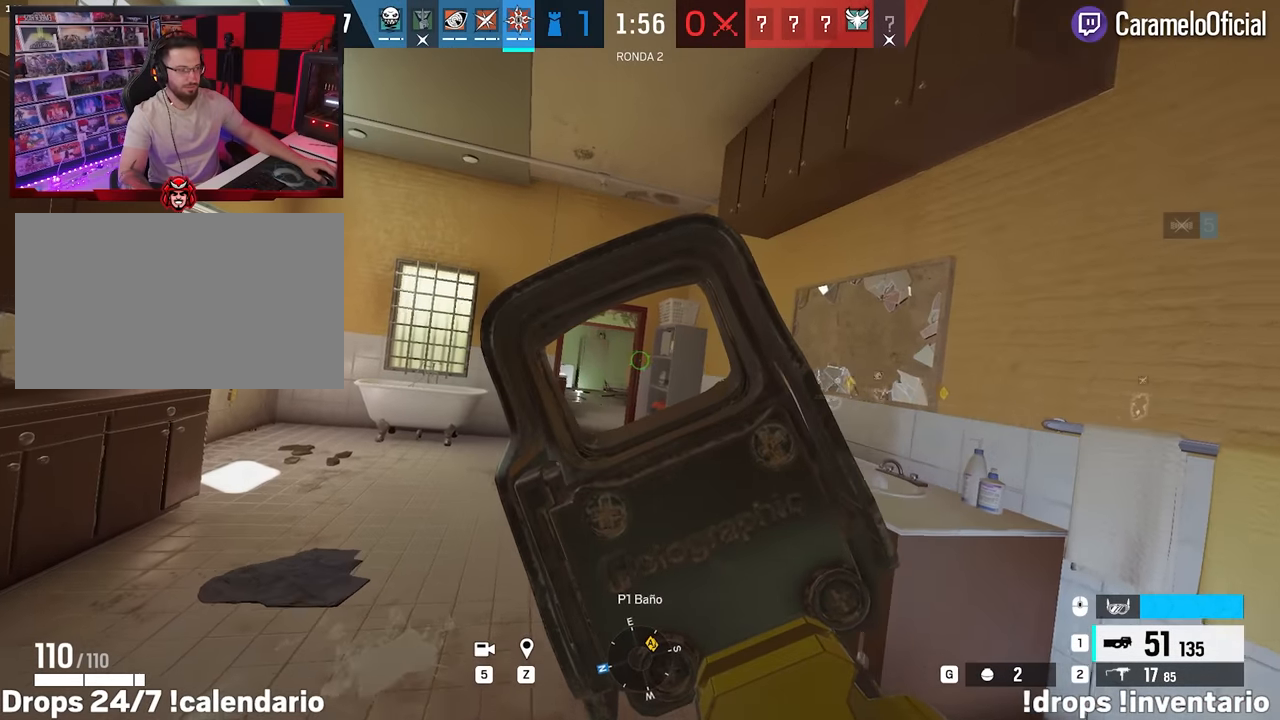
{"keys": ["a", "alt", "w"], "mouse": ["right"], "events": [[67, "alt", "down"], [200, "alt", "up"], [300, "alt", "down"], [383, "alt", "up"], [483, "alt", "down"]]}
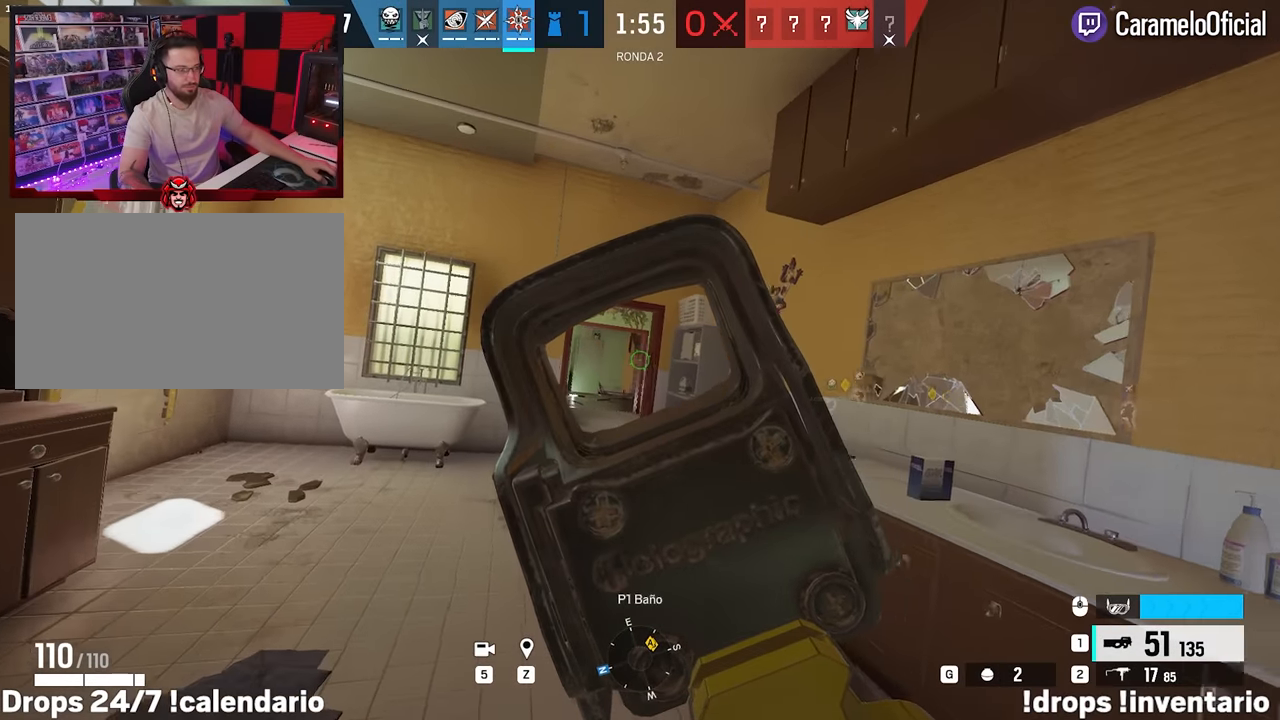
{"keys": ["a", "alt", "w"], "mouse": ["right"], "events": []}
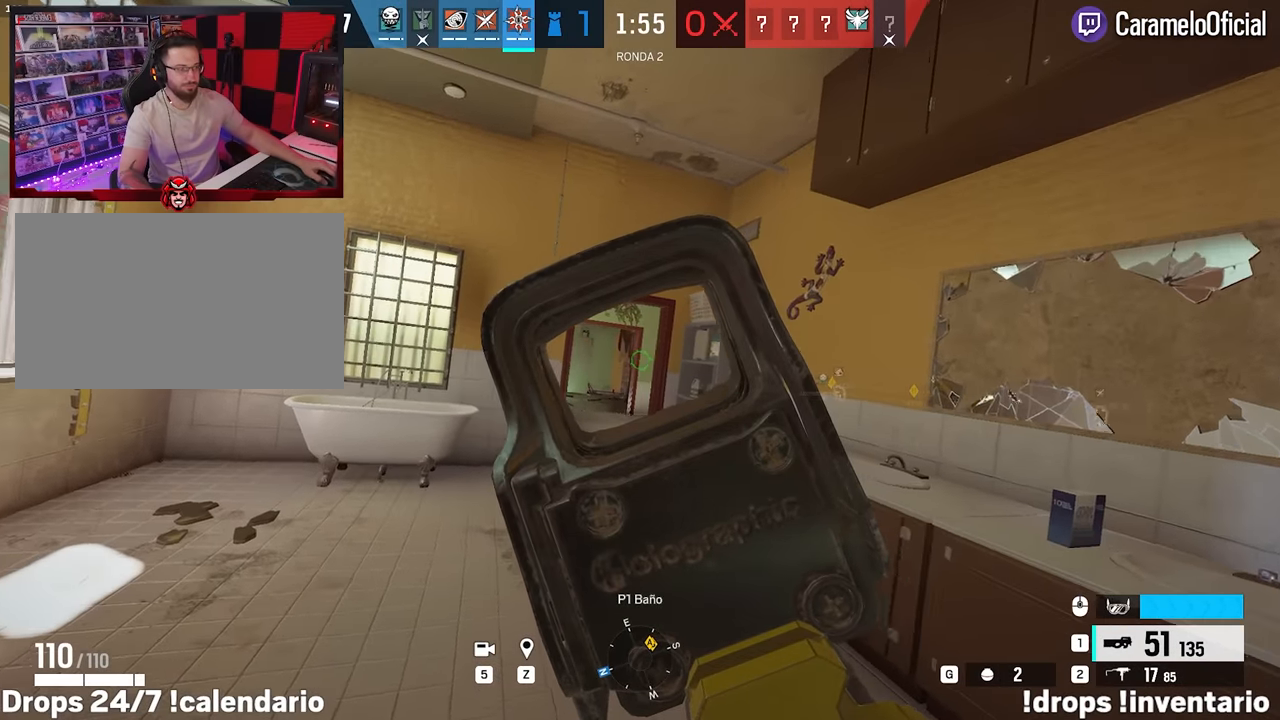
{"keys": ["a", "w"], "mouse": ["right"], "events": [[383, "alt", "up"]]}
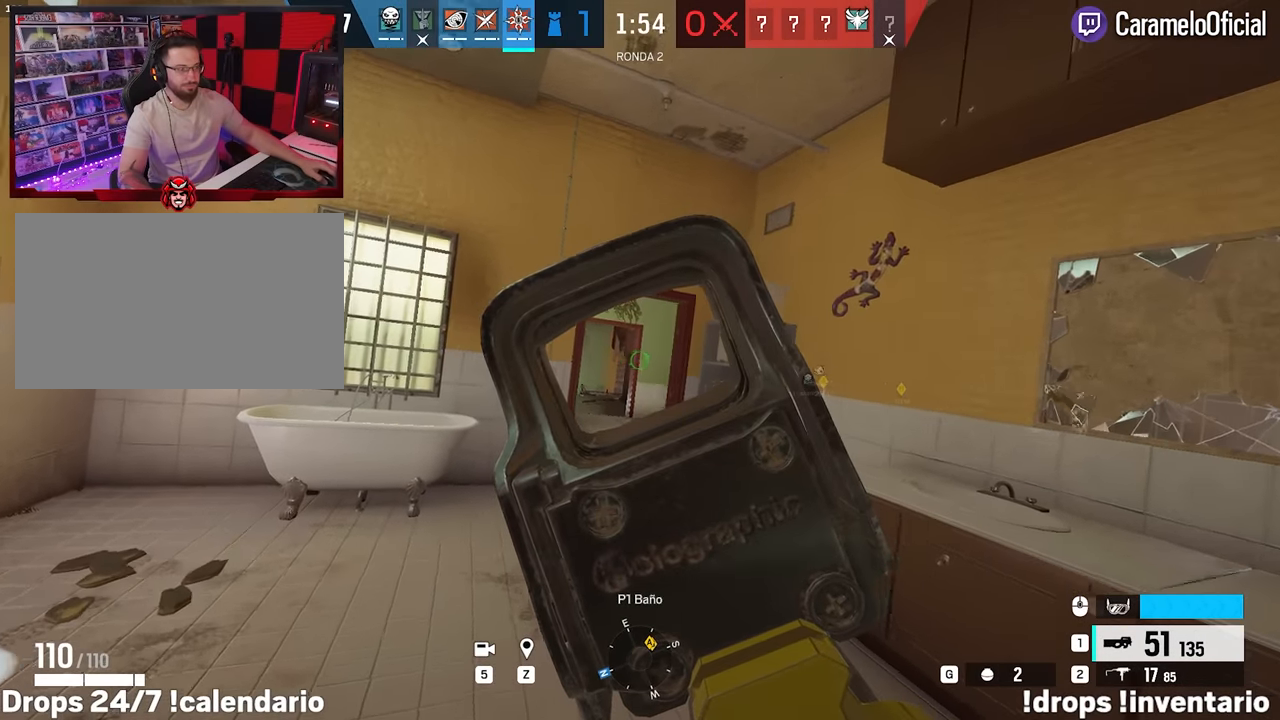
{"keys": ["a", "e", "w"], "mouse": [], "events": [[433, "mouse_right", "up"], [483, "e", "down"]]}
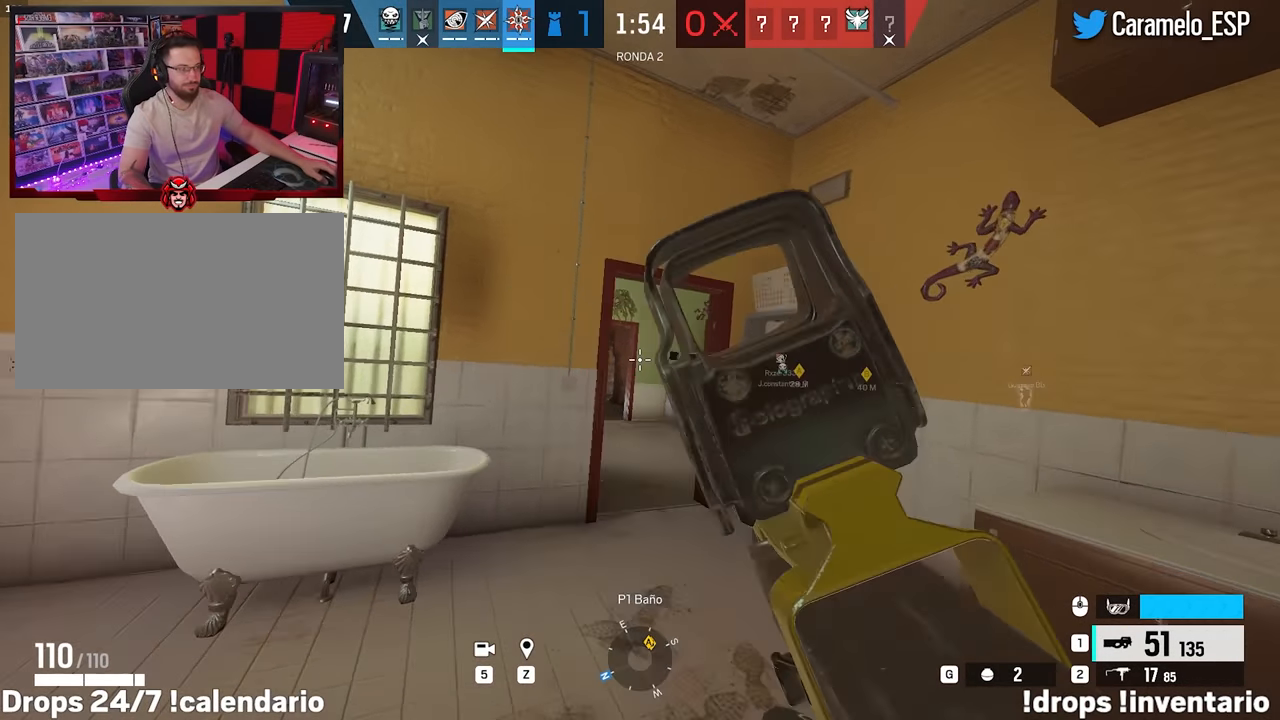
{"keys": ["a", "w"], "mouse": ["right"], "events": [[33, "a", "up"], [83, "e", "up"], [133, "q", "down"], [167, "q", "up"], [267, "mouse_right", "down"], [317, "a", "down"]]}
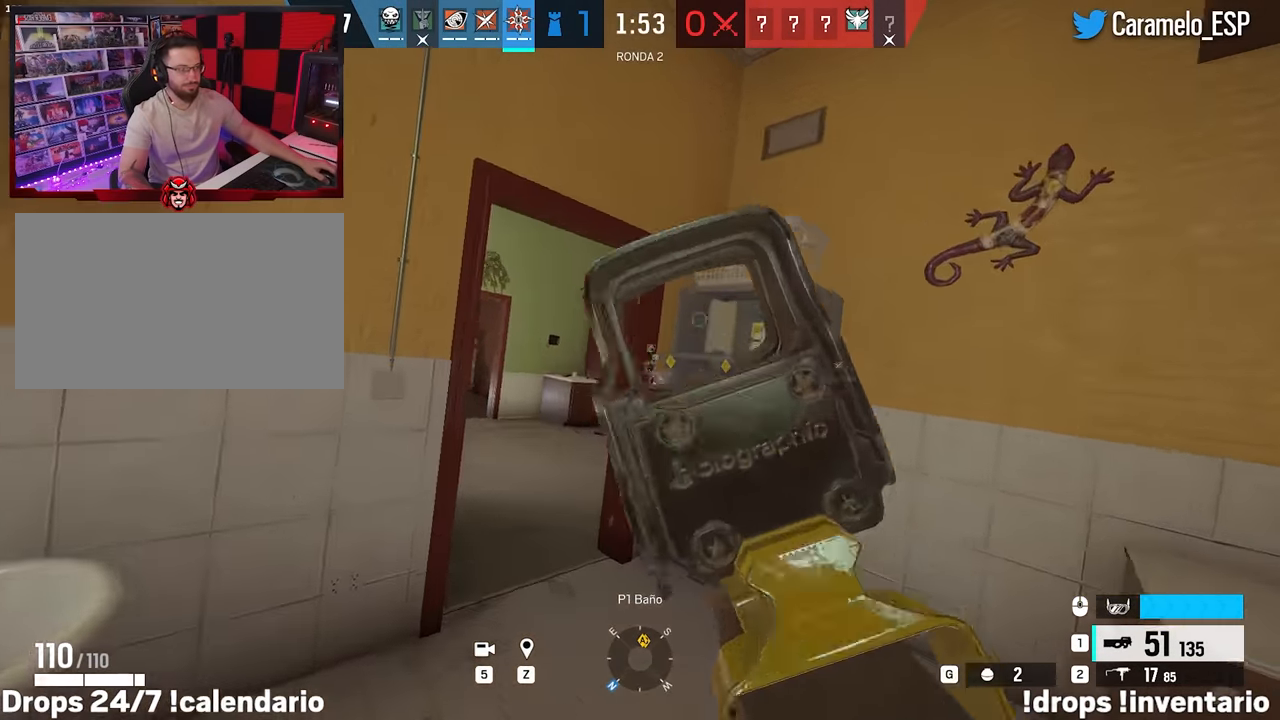
{"keys": ["w"], "mouse": [], "events": [[50, "alt", "down"], [333, "mouse_right", "up"], [383, "alt", "up"], [467, "a", "up"]]}
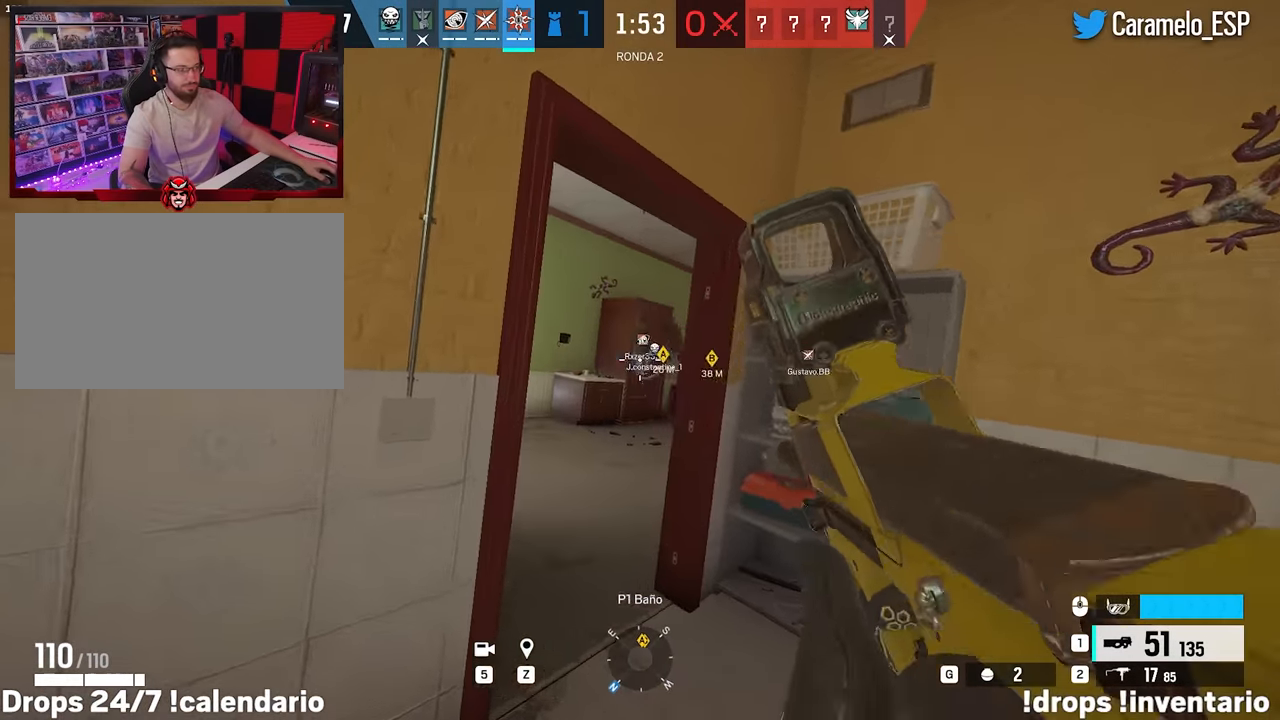
{"keys": ["a"], "mouse": ["right"], "events": [[17, "d", "down"], [350, "a", "down"], [350, "d", "up"], [400, "mouse_right", "down"], [400, "w", "up"]]}
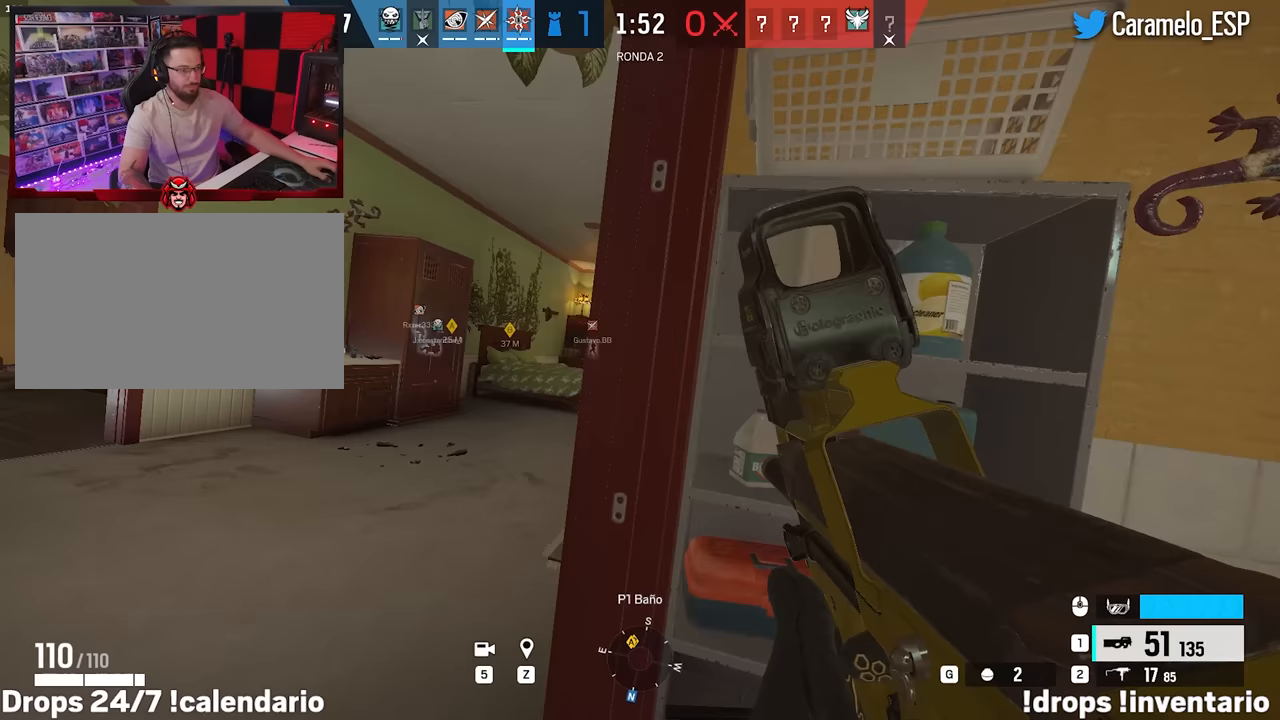
{"keys": ["a"], "mouse": ["right"], "events": []}
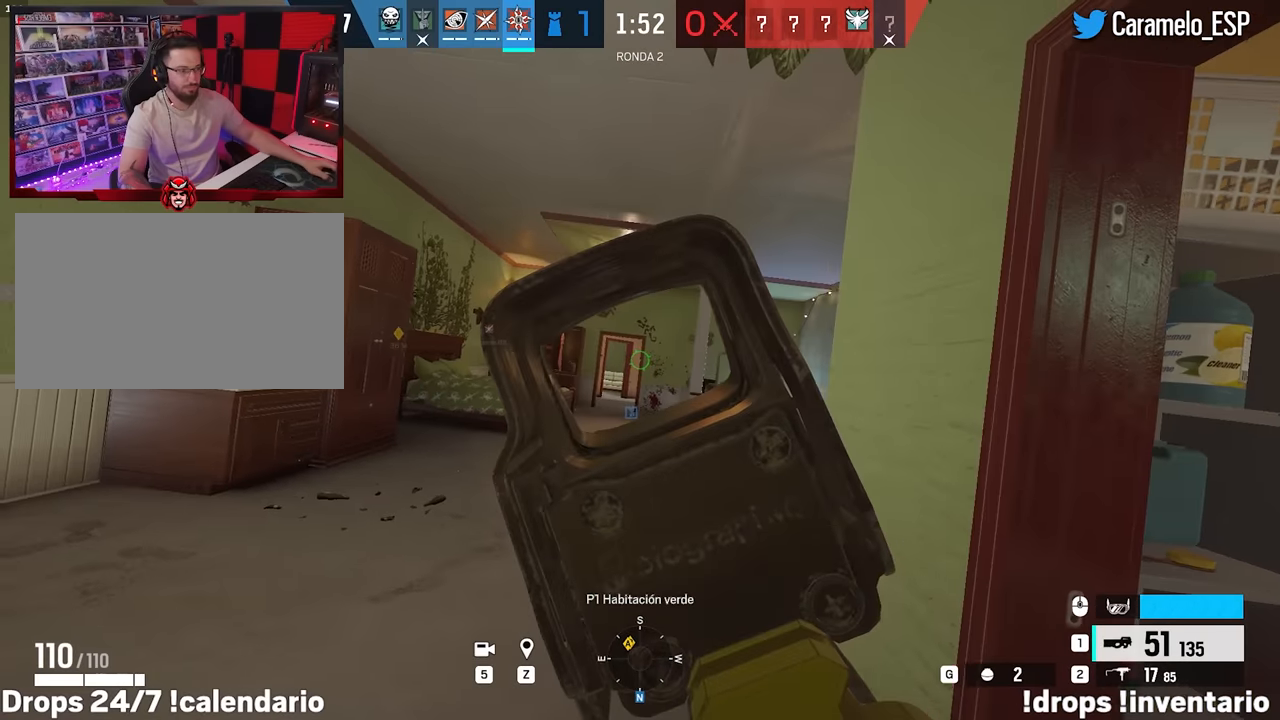
{"keys": ["a"], "mouse": [], "events": [[467, "mouse_right", "up"]]}
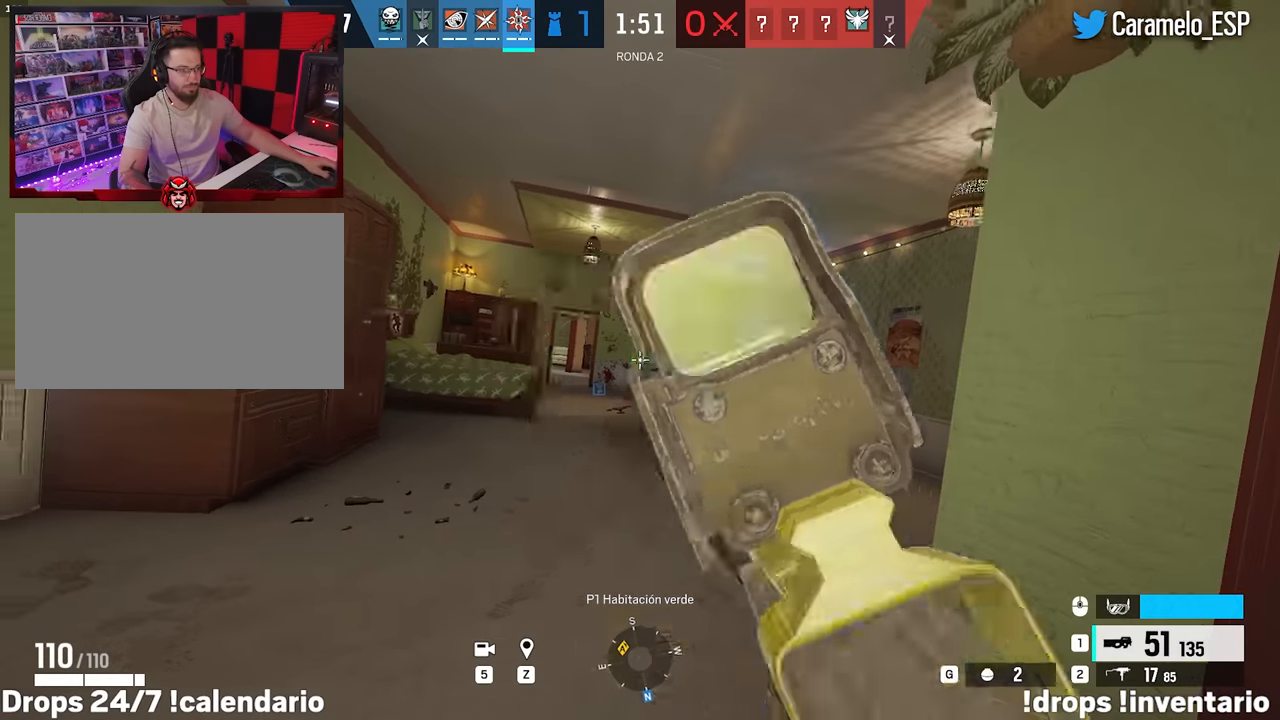
{"keys": ["a", "w"], "mouse": [], "events": [[150, "w", "down"]]}
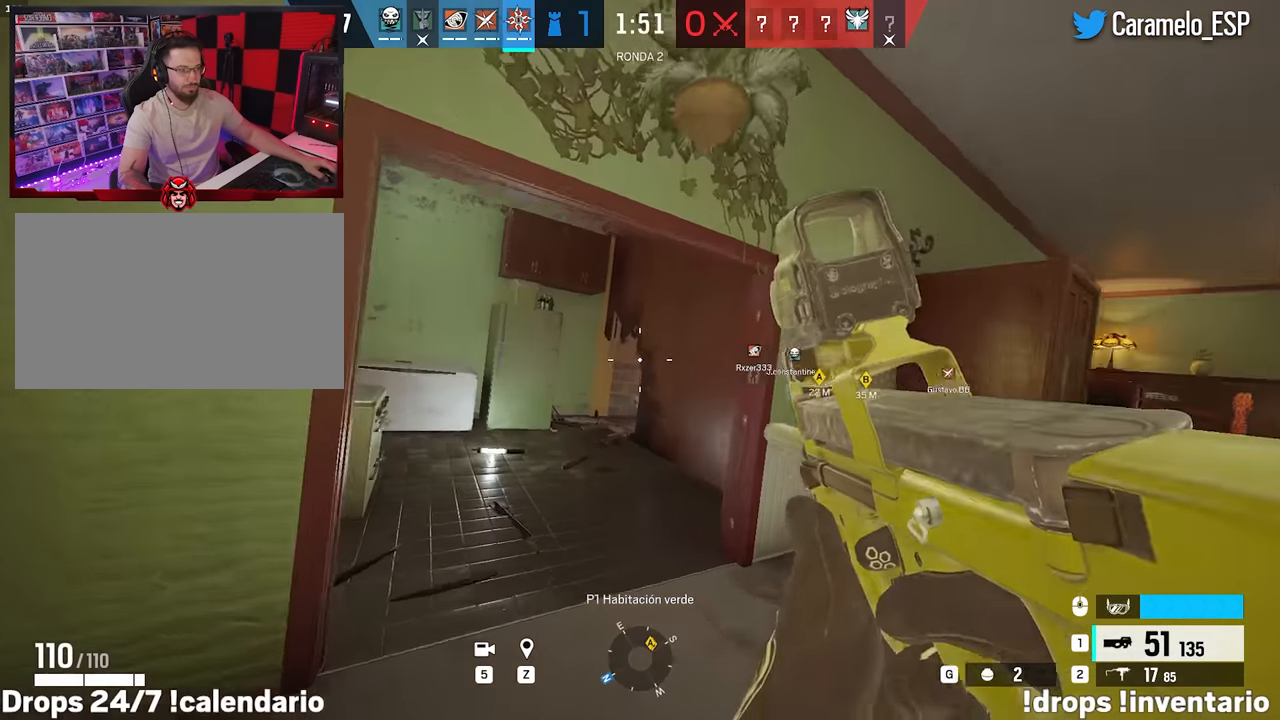
{"keys": ["w"], "mouse": [], "events": [[167, "a", "up"], [217, "e", "down"], [317, "e", "up"]]}
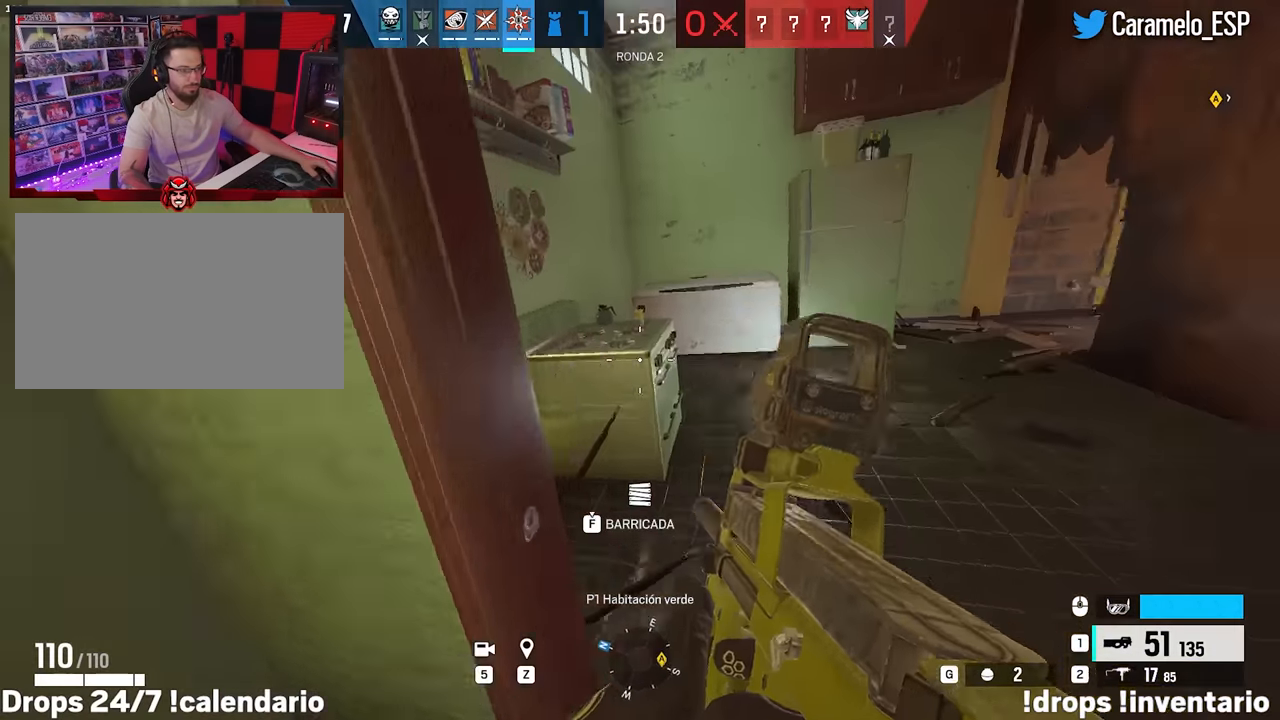
{"keys": ["a"], "mouse": [], "events": [[50, "q", "down"], [100, "q", "up"], [183, "a", "down"], [467, "w", "up"]]}
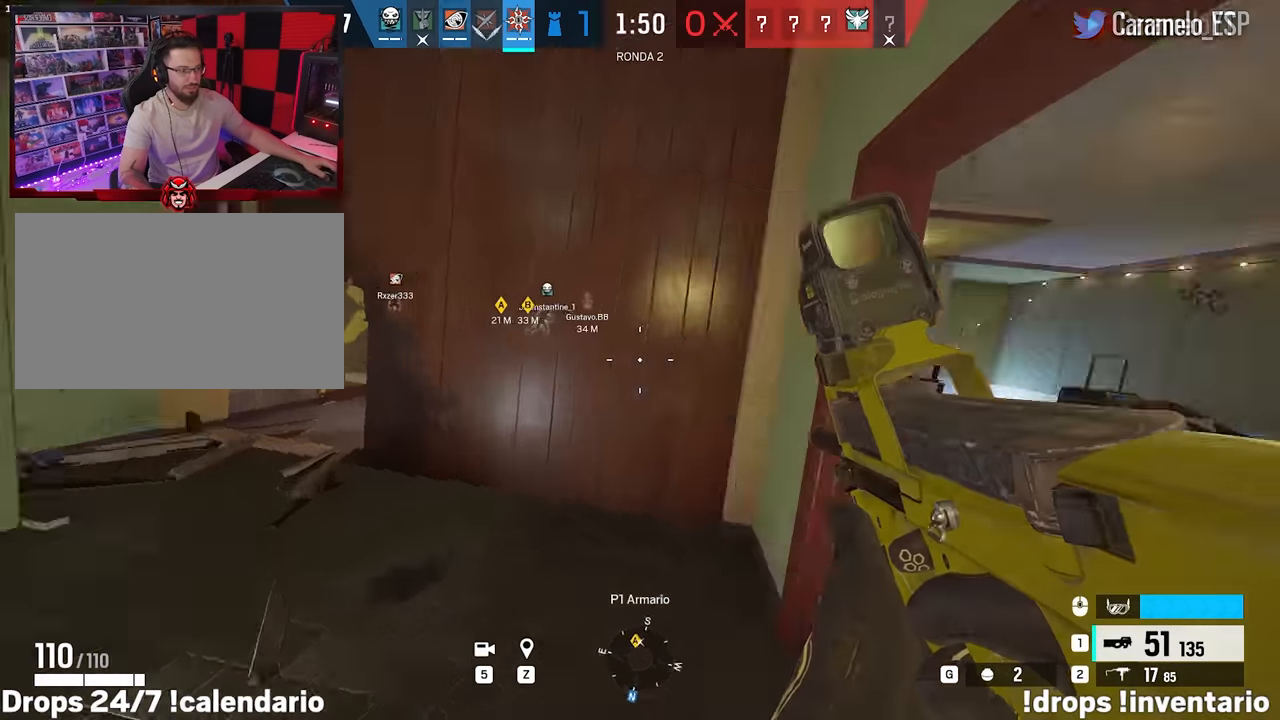
{"keys": ["a", "w"], "mouse": [], "events": [[200, "w", "down"]]}
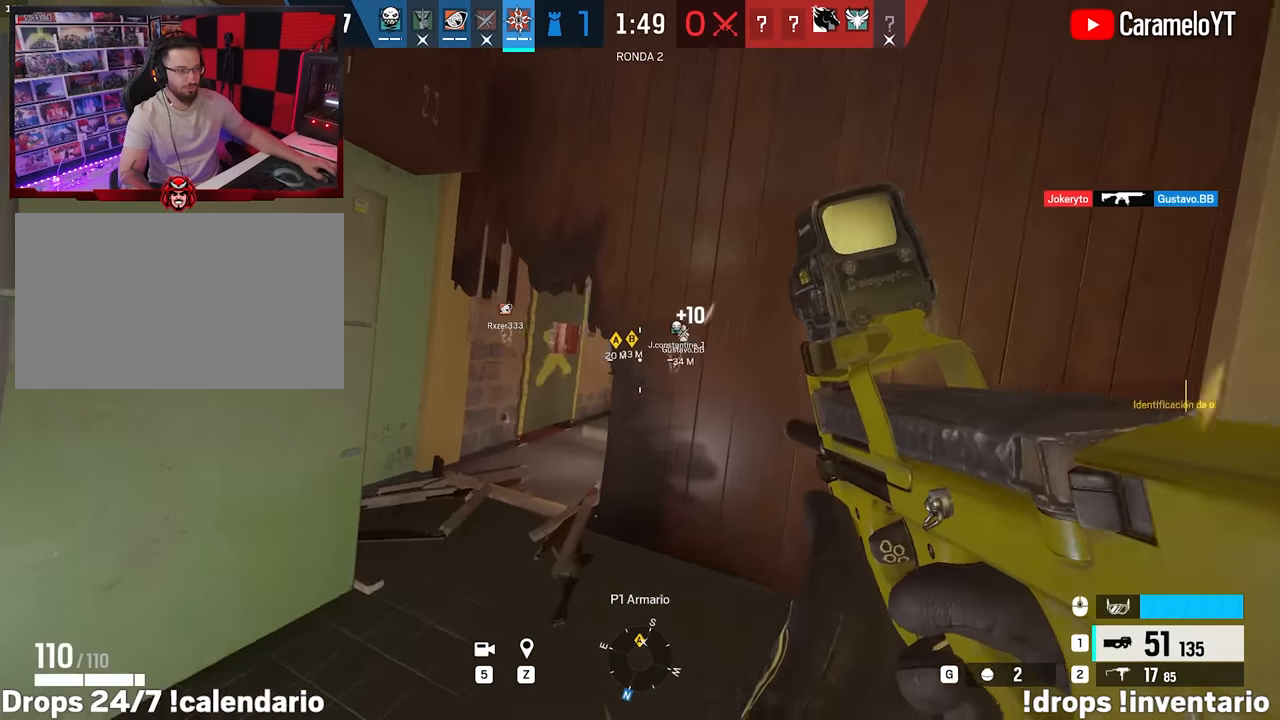
{"keys": ["a", "w"], "mouse": [], "events": []}
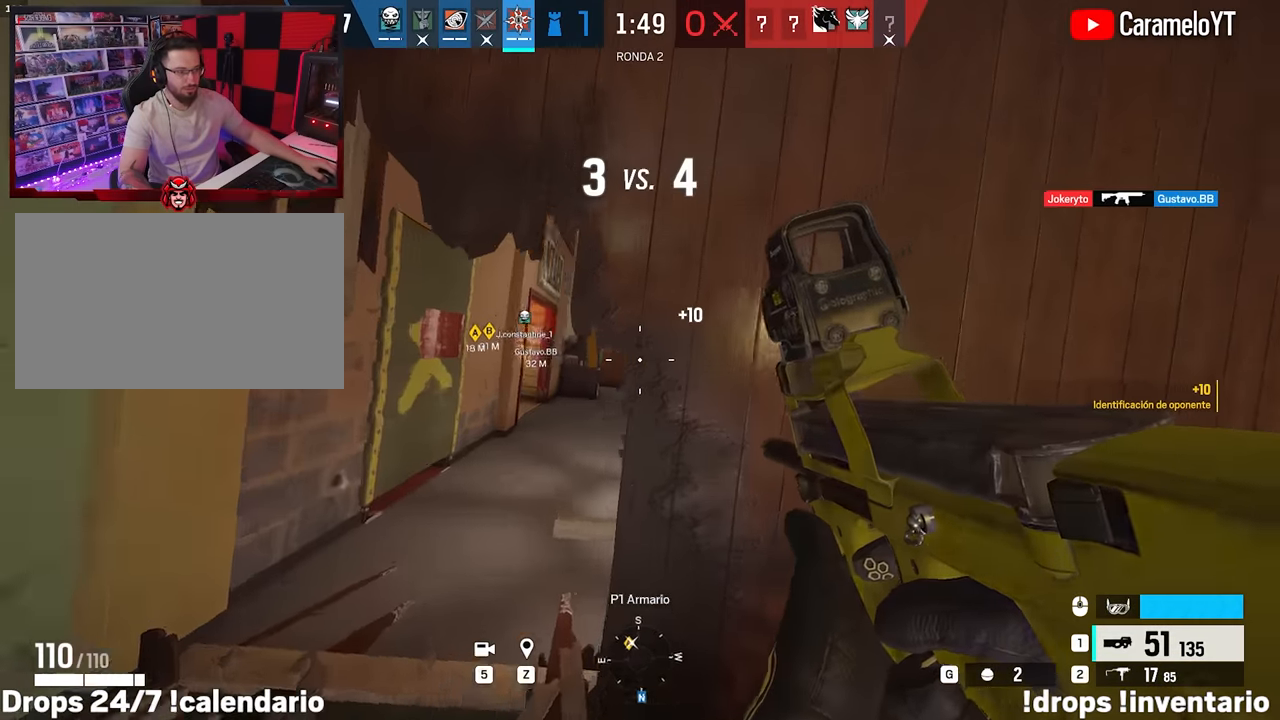
{"keys": ["a"], "mouse": ["right"], "events": [[50, "w", "up"], [150, "mouse_right", "down"], [233, "ctrl", "down"], [333, "ctrl", "up"]]}
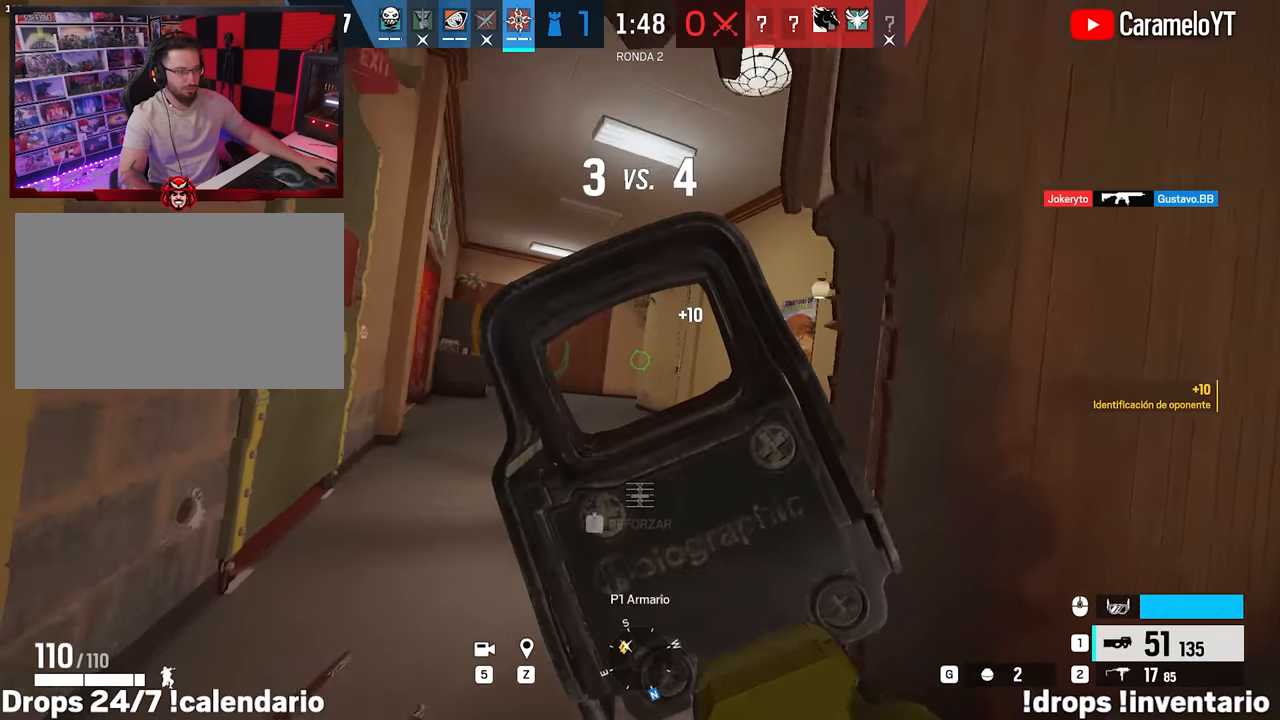
{"keys": ["a", "w"], "mouse": [], "events": [[67, "w", "down"], [433, "mouse_right", "up"]]}
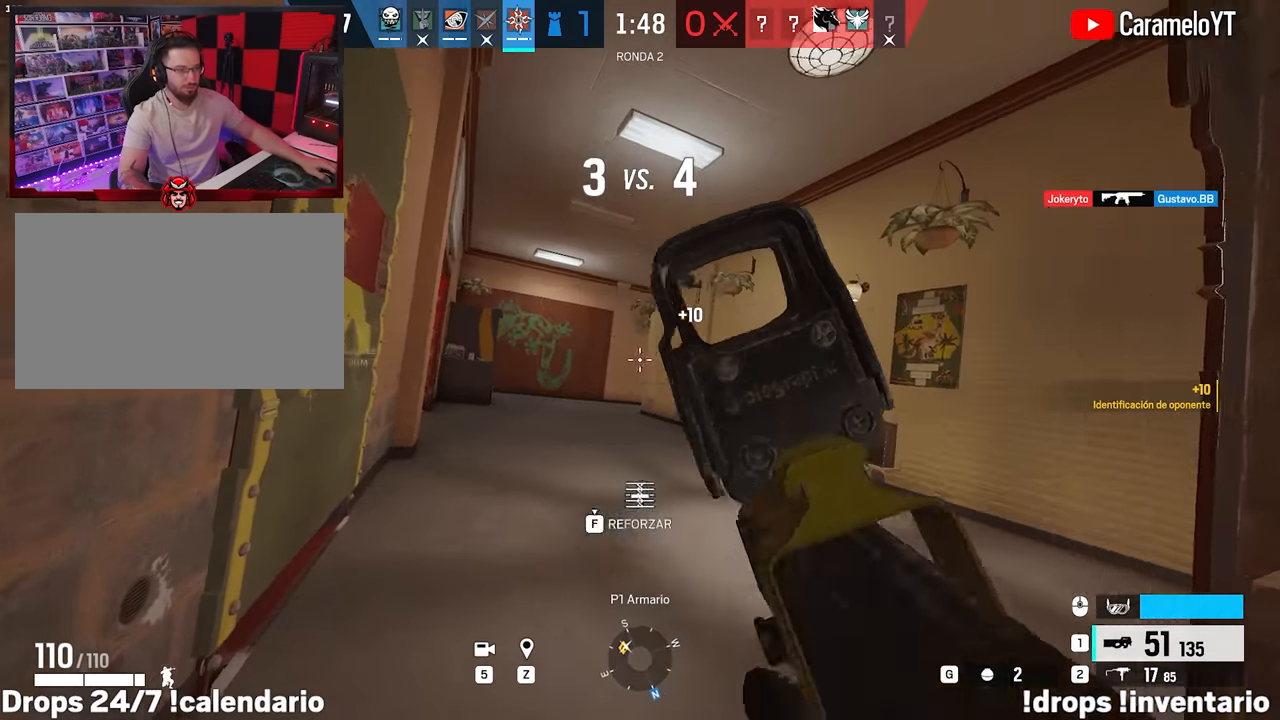
{"keys": ["e", "w"], "mouse": [], "events": [[83, "a", "up"], [167, "shift", "down"], [450, "shift", "up"], [500, "e", "down"]]}
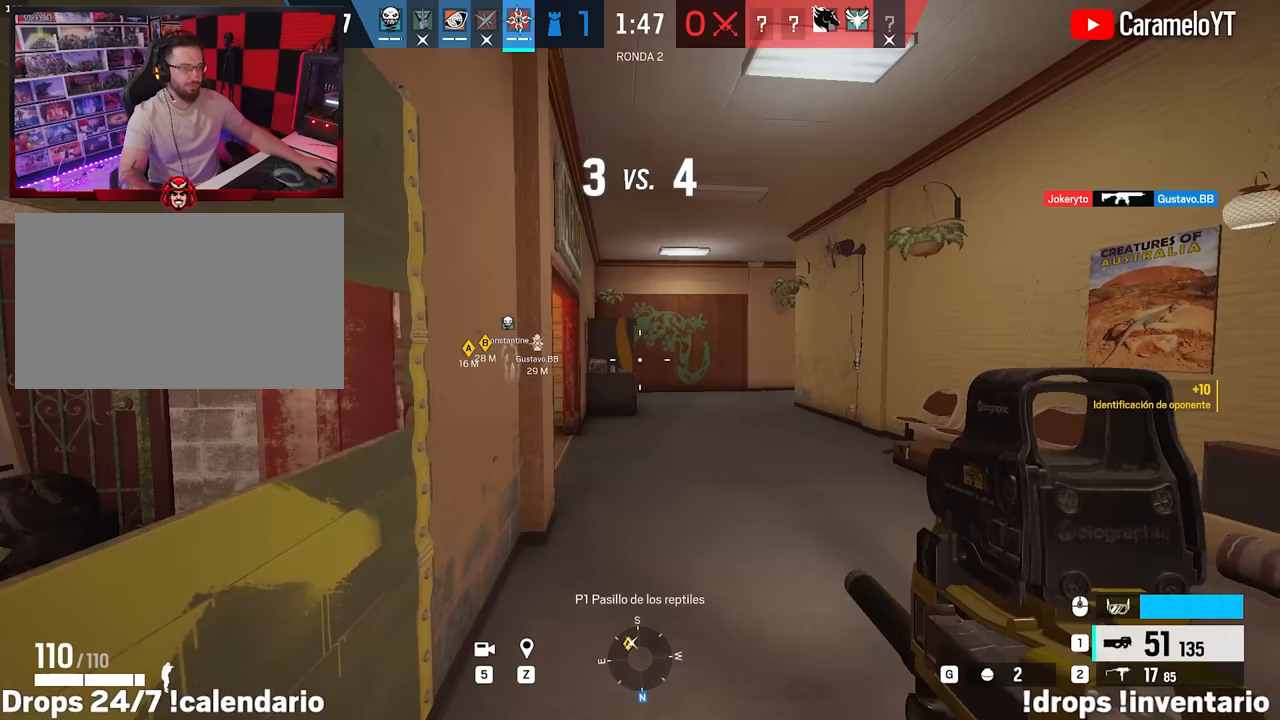
{"keys": ["d"], "mouse": [], "events": [[50, "e", "up"], [150, "d", "down"], [183, "w", "up"]]}
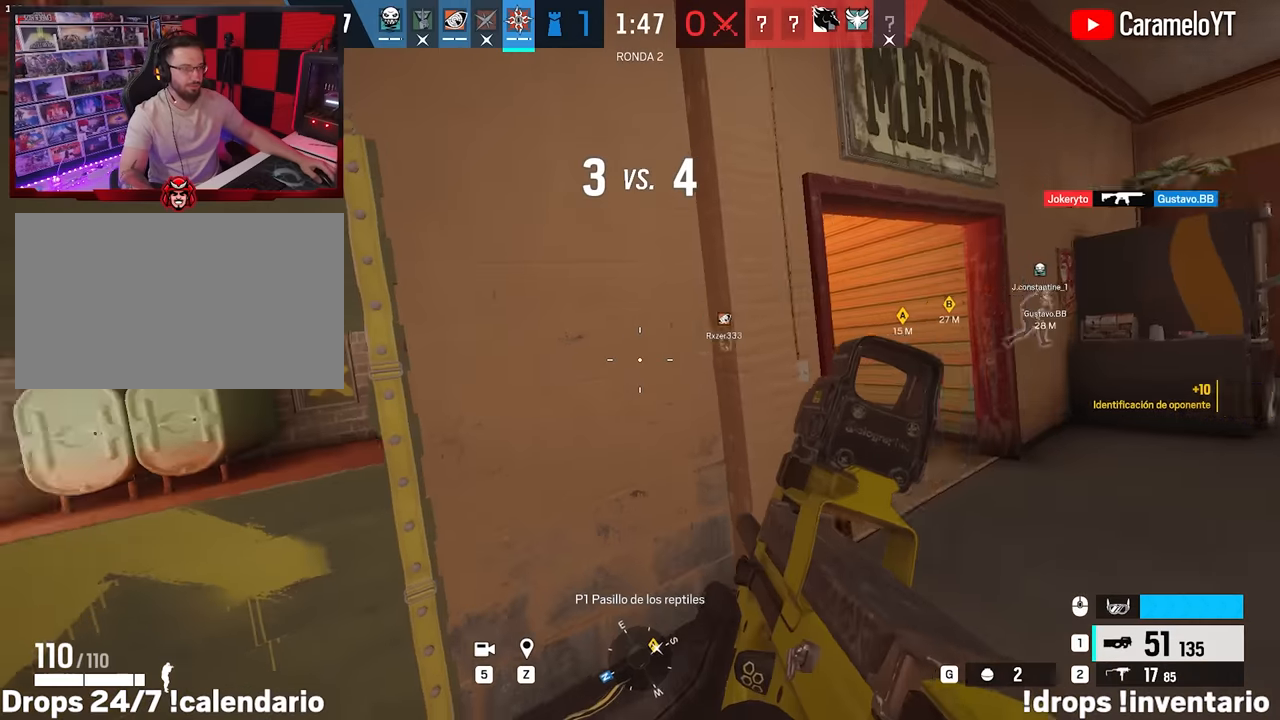
{"keys": ["d"], "mouse": ["right"], "events": [[383, "mouse_right", "down"]]}
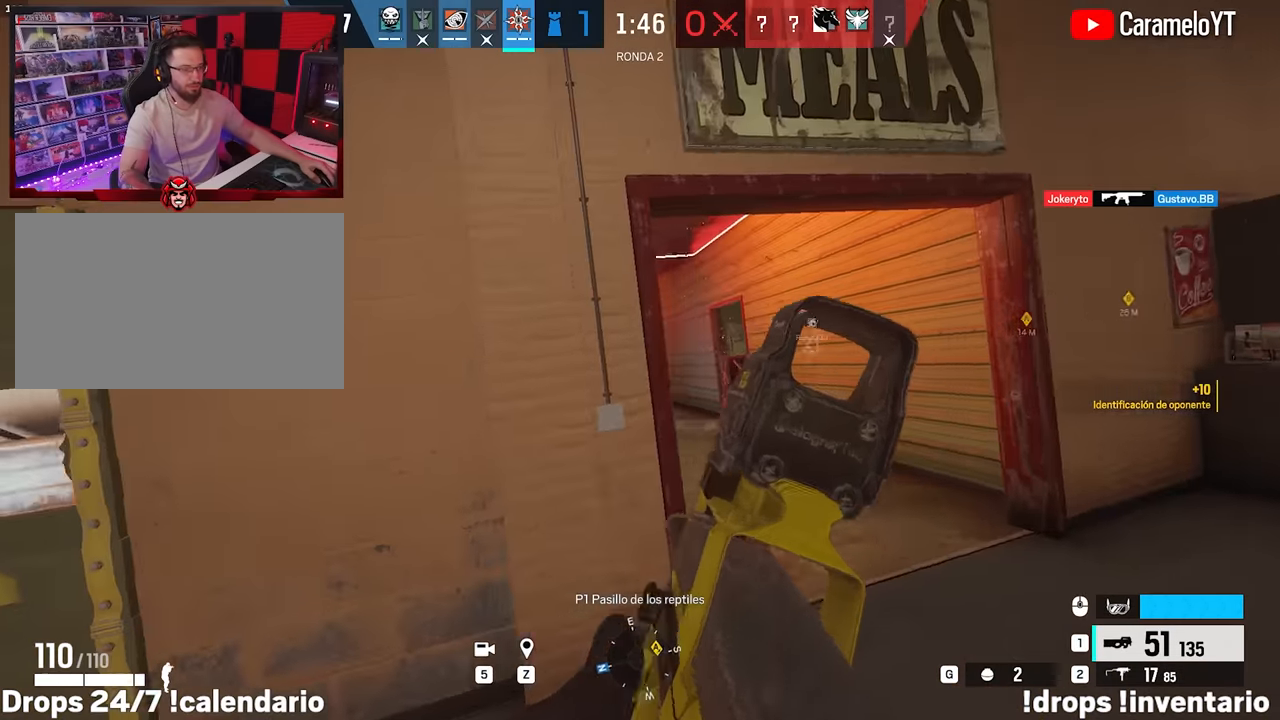
{"keys": ["a"], "mouse": [], "events": [[167, "mouse_right", "up"], [267, "e", "down"], [267, "mouse_right", "down"], [367, "e", "up"], [450, "a", "down"], [450, "d", "up"], [500, "mouse_right", "up"]]}